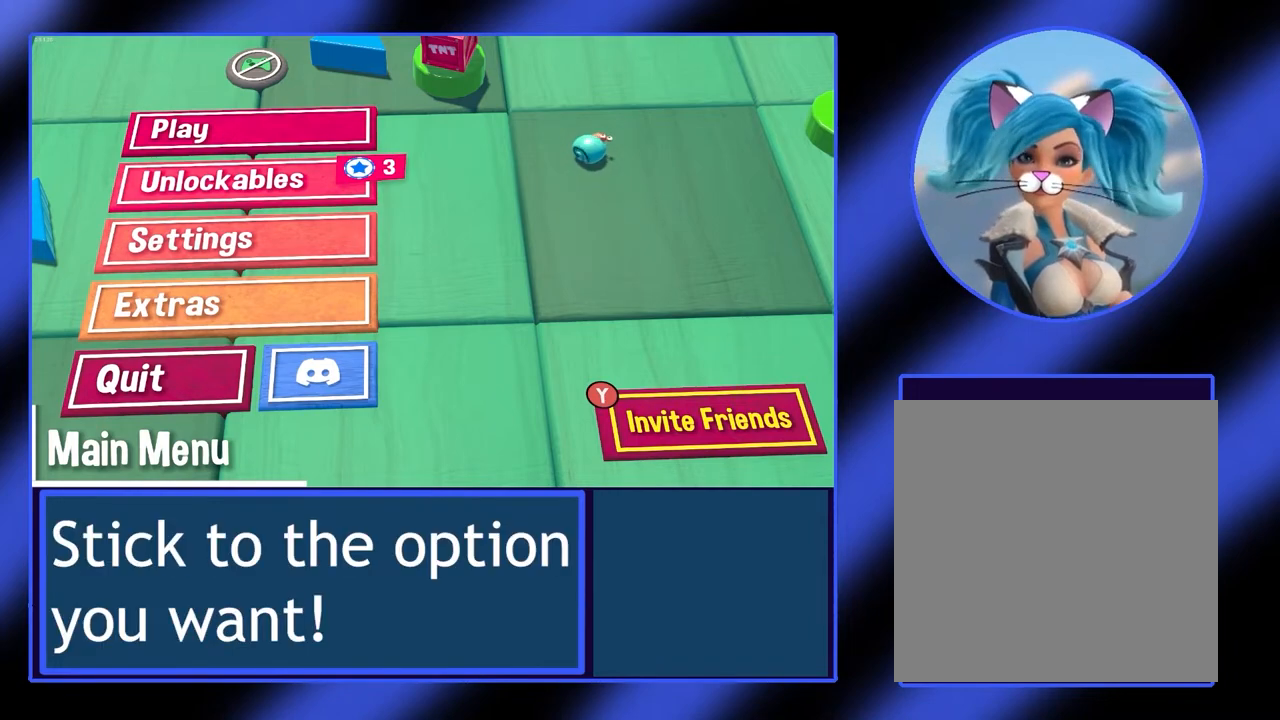
Gameplay with a controller (Xbox layout); each line is a JSON object with the inputs held at the frame after it. "events" lists button and stick changes between this image and that frame as [ms after this image, input, new state], when the widget could be followed in between. Not read: L3 R3 TOUCHPAD other_buttons right_stick.
{"buttons": [], "left_stick": "left", "events": [[367, "left_stick", "left"]]}
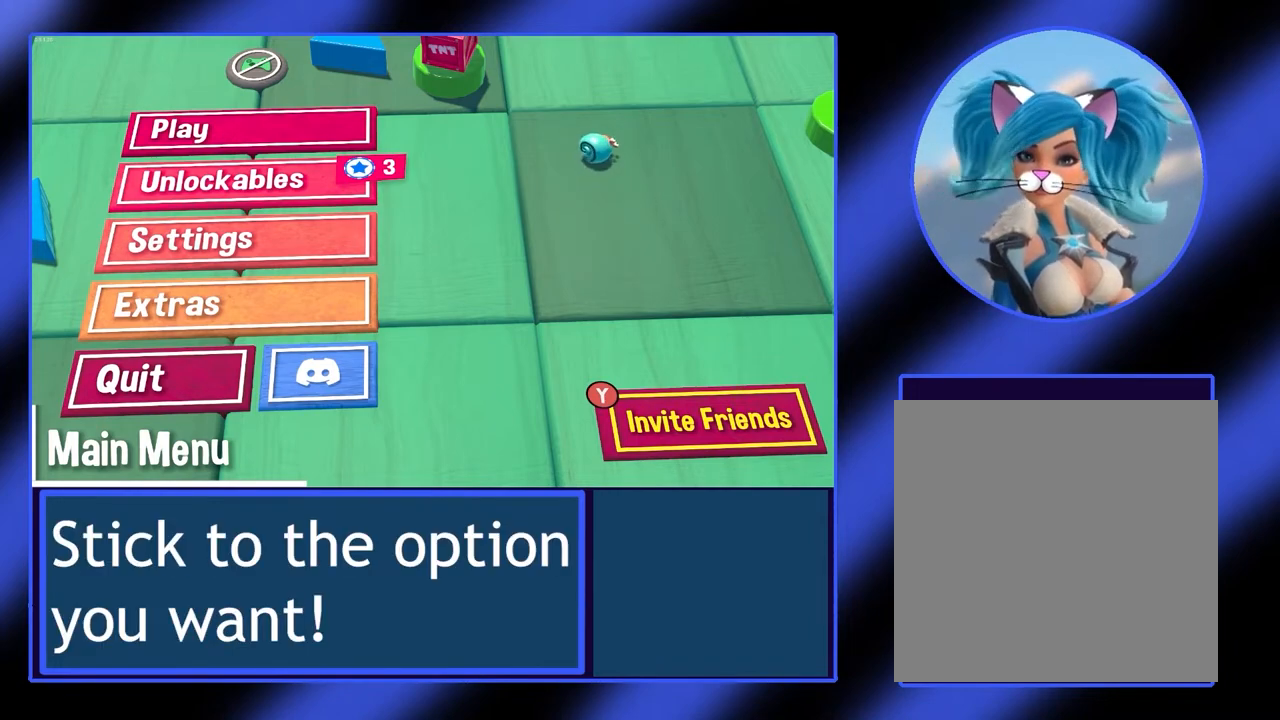
{"buttons": [], "left_stick": "up-left", "events": [[500, "left_stick", "up-left"]]}
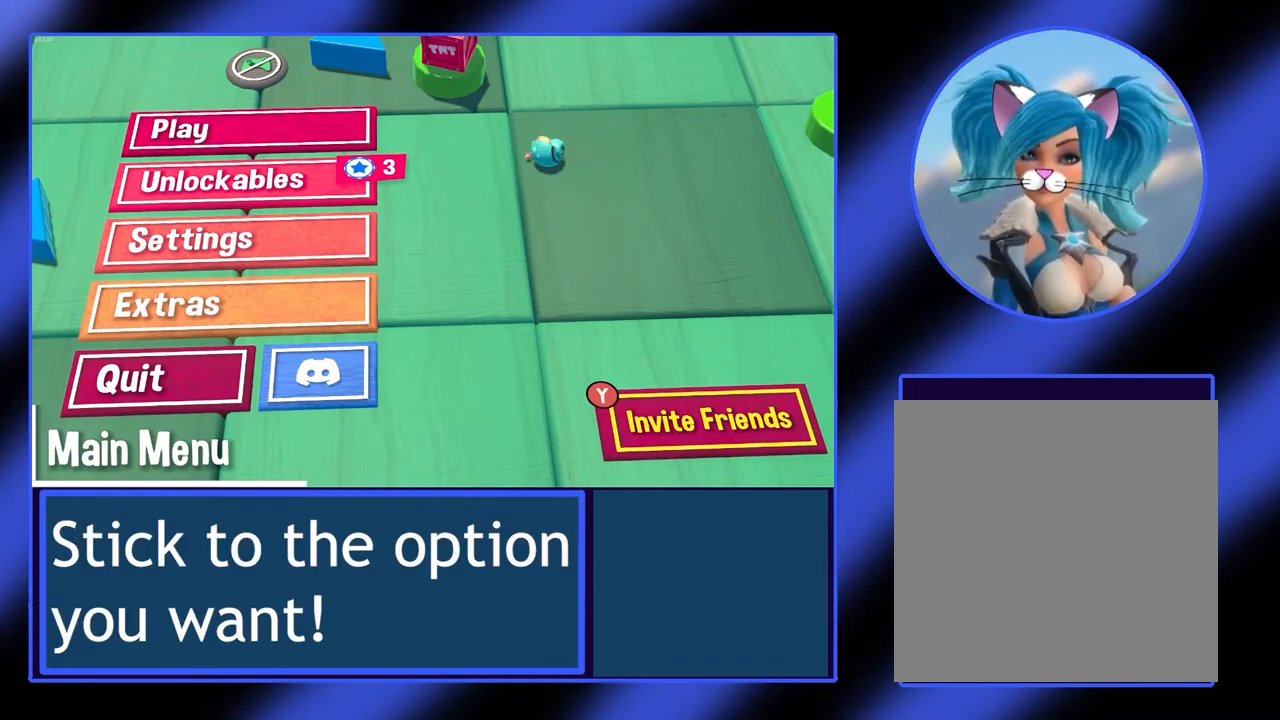
{"buttons": [], "left_stick": "up-left", "events": []}
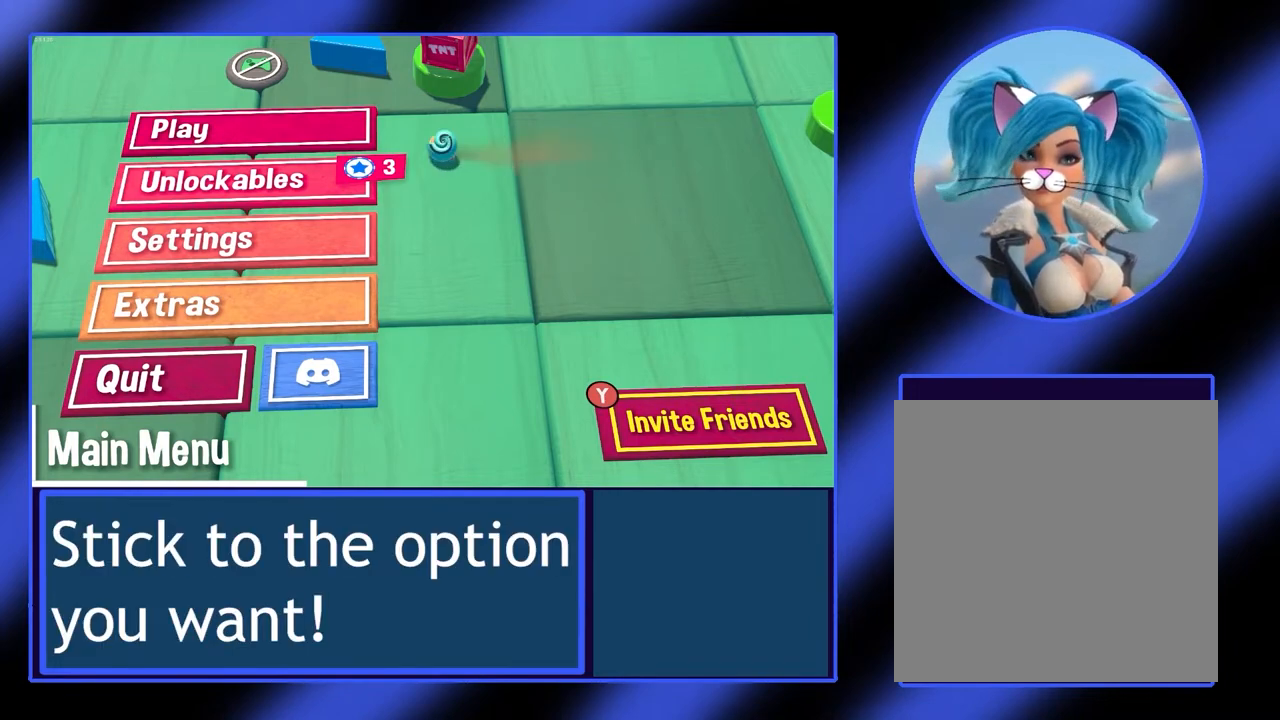
{"buttons": [], "left_stick": "center", "events": [[67, "left_stick", "center"]]}
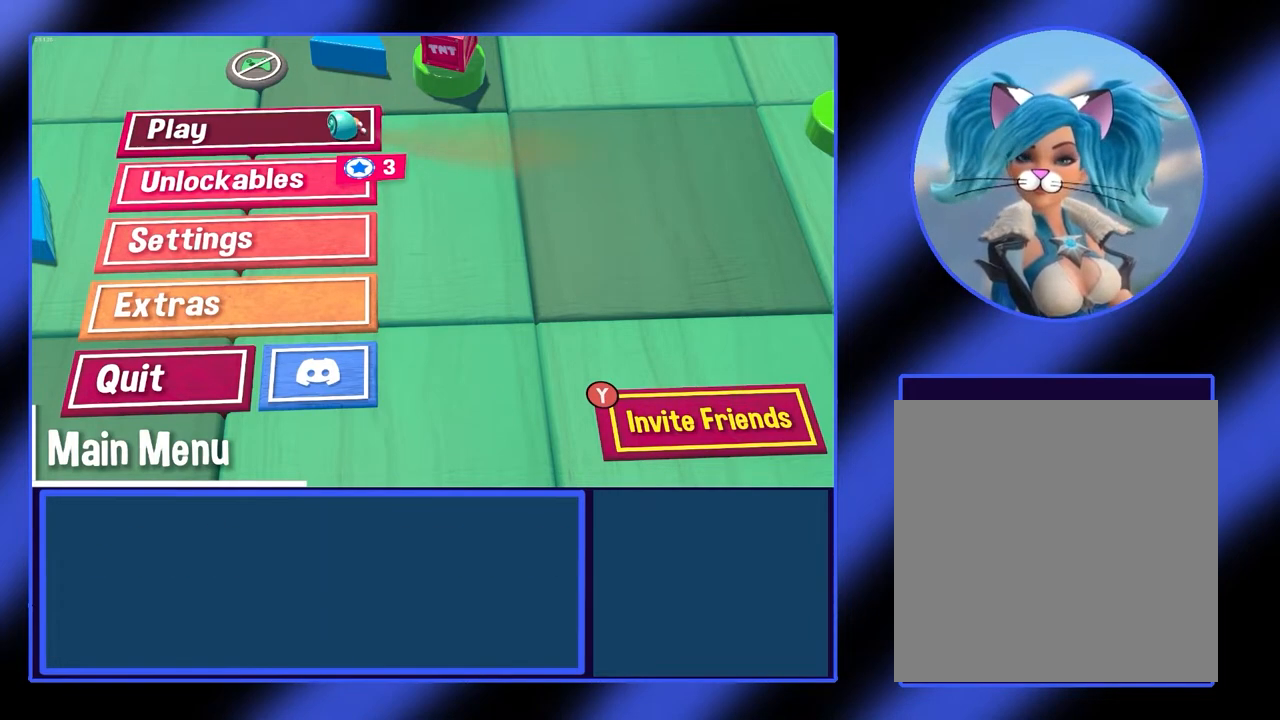
{"buttons": ["R2"], "left_stick": "center", "events": [[467, "R2", "down"]]}
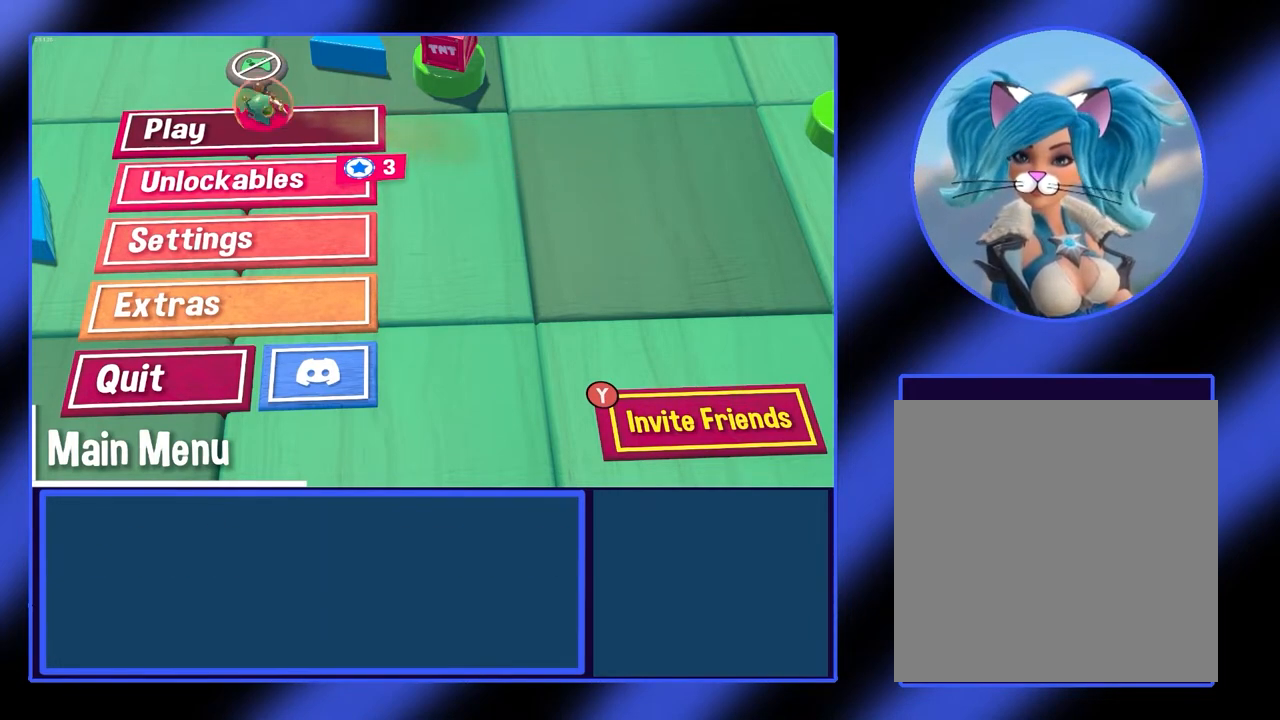
{"buttons": [], "left_stick": "center", "events": [[233, "R2", "up"]]}
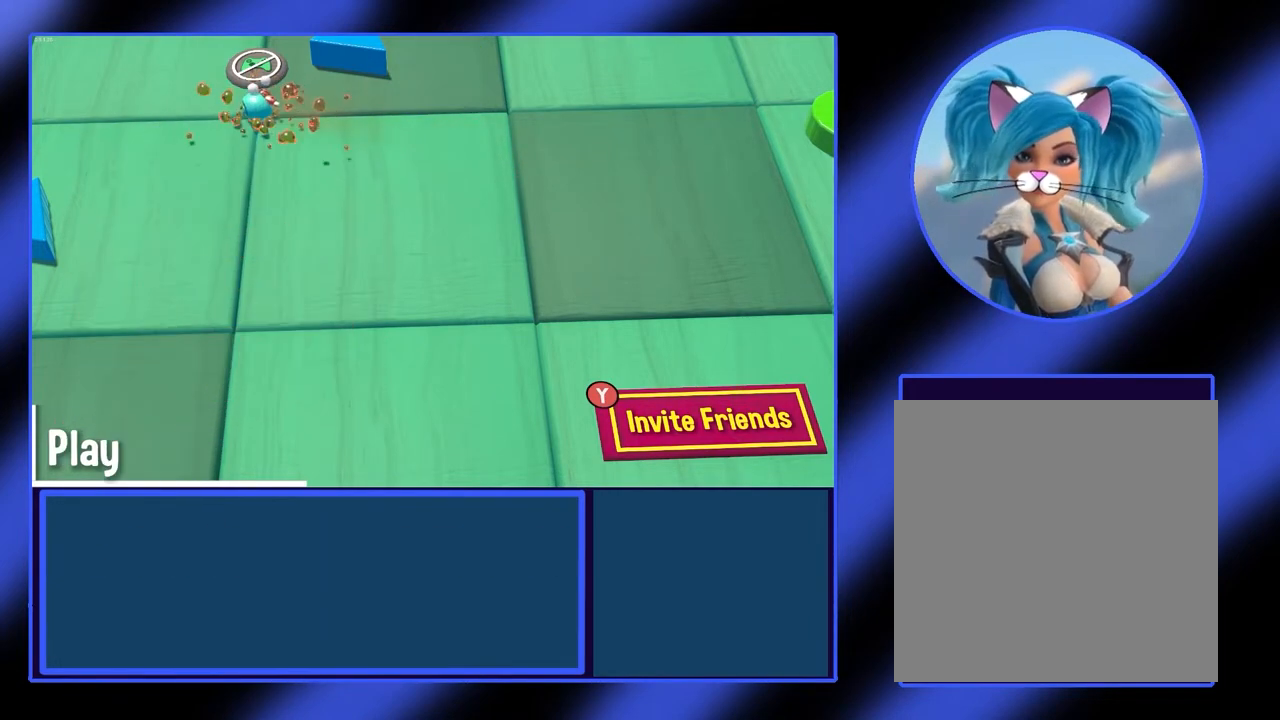
{"buttons": [], "left_stick": "center", "events": []}
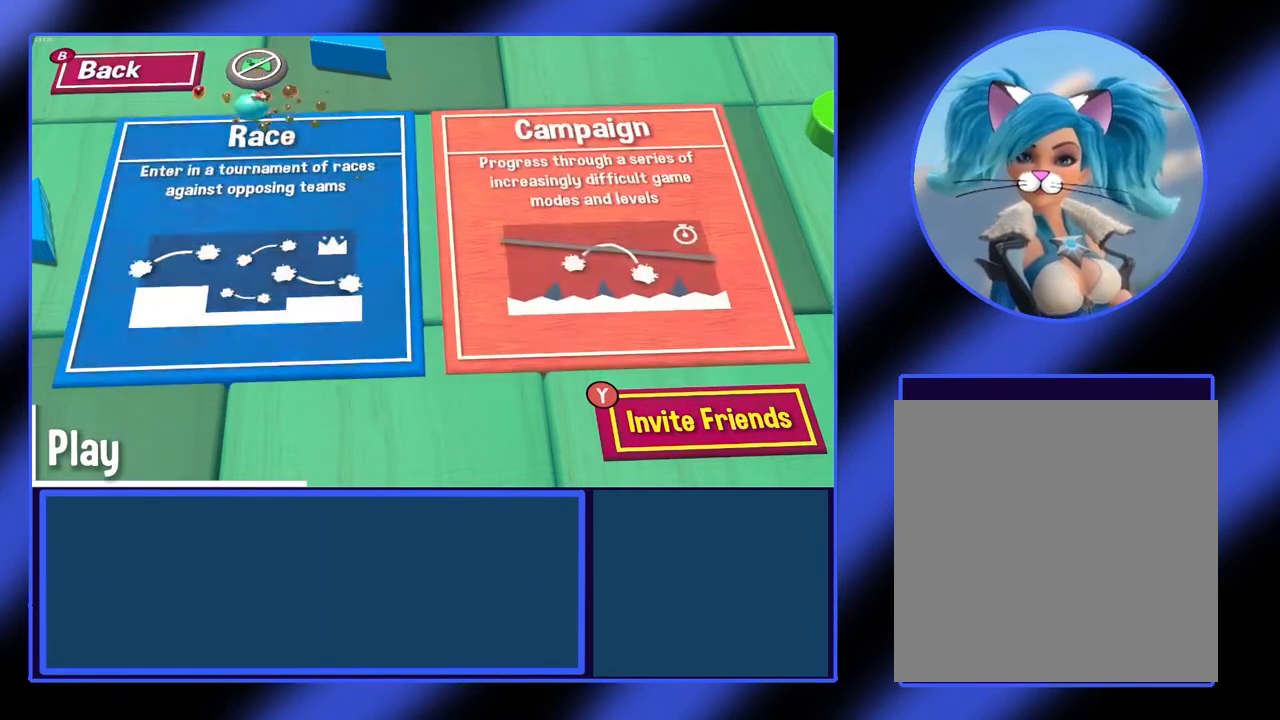
{"buttons": [], "left_stick": "center", "events": []}
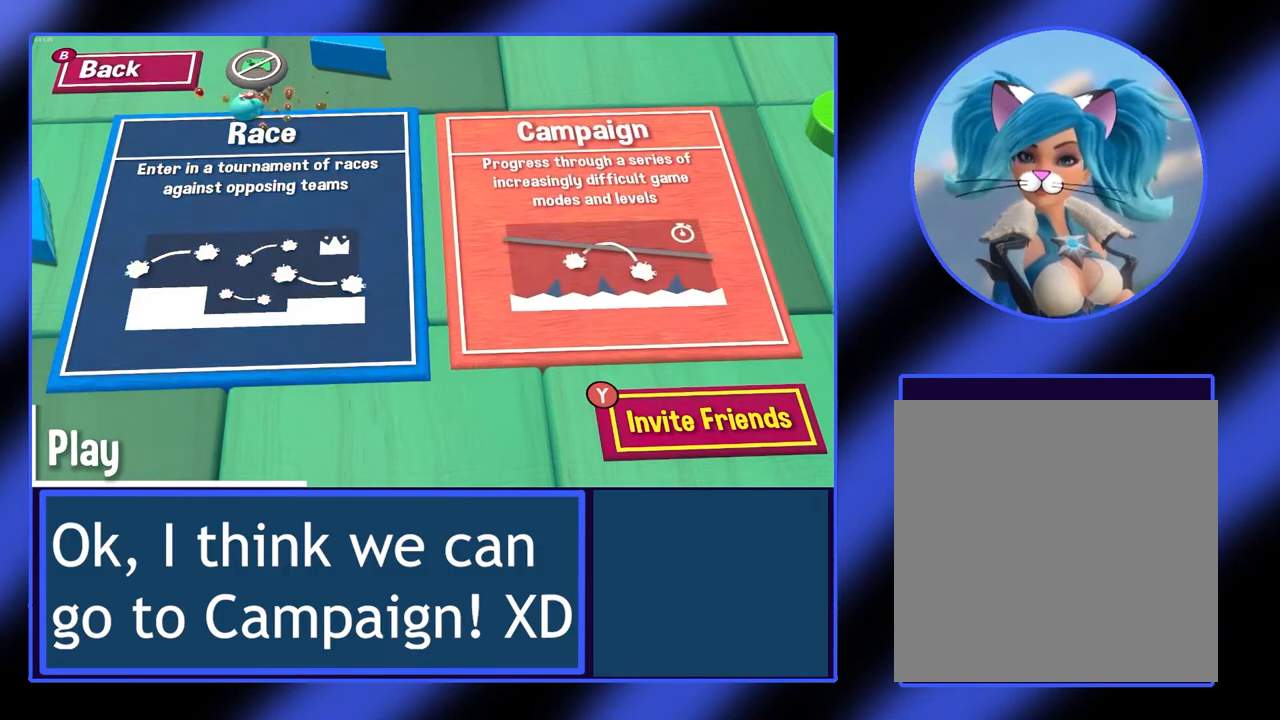
{"buttons": [], "left_stick": "center", "events": []}
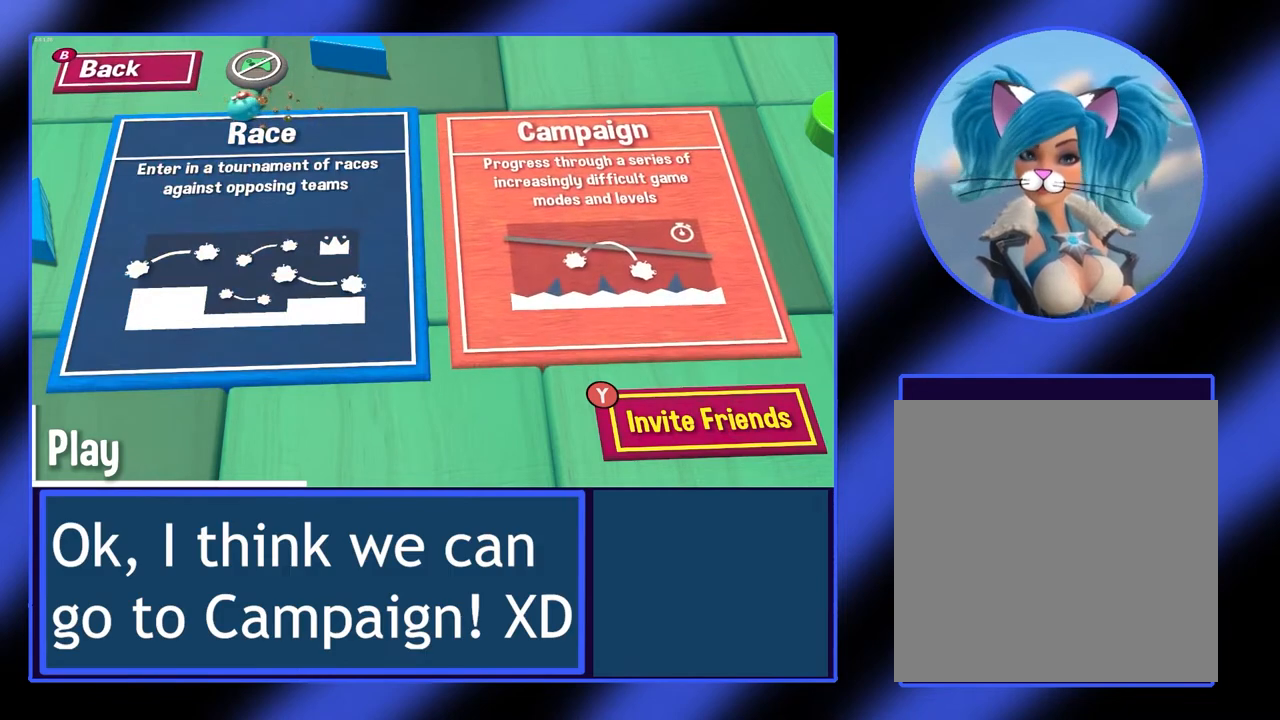
{"buttons": [], "left_stick": "center", "events": [[167, "left_stick", "down"], [400, "left_stick", "center"]]}
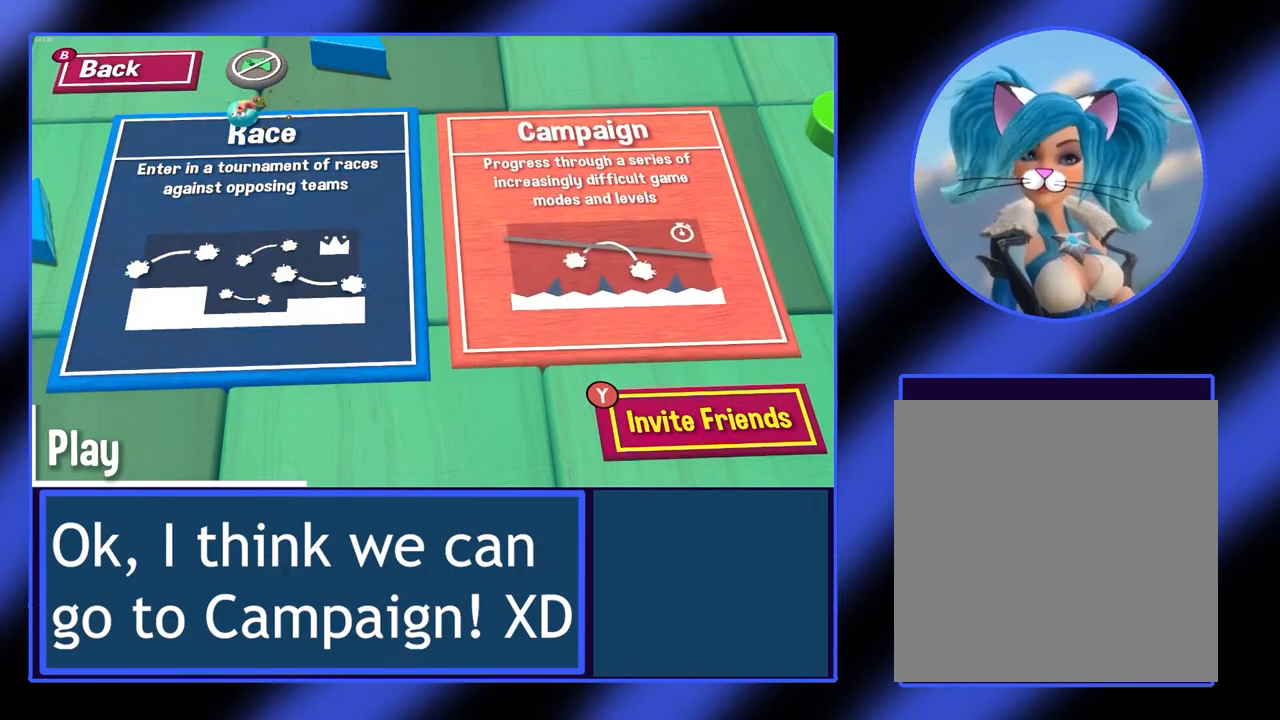
{"buttons": [], "left_stick": "center", "events": []}
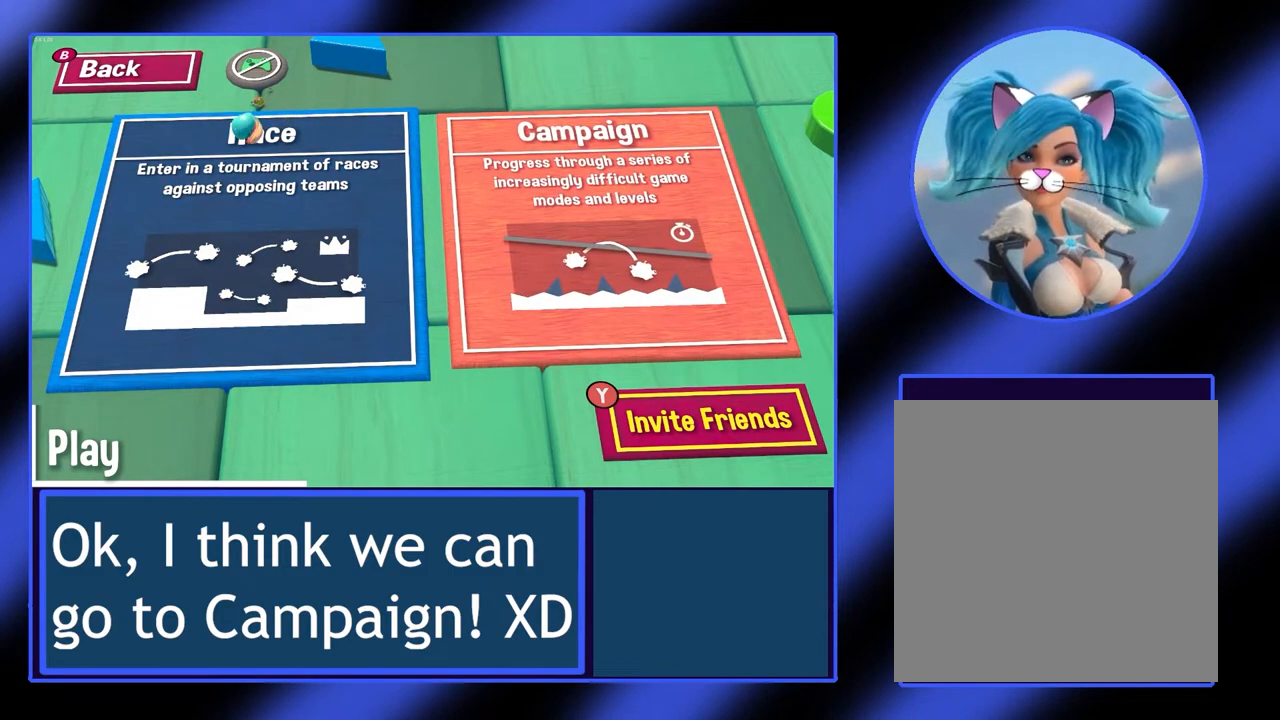
{"buttons": [], "left_stick": "center", "events": []}
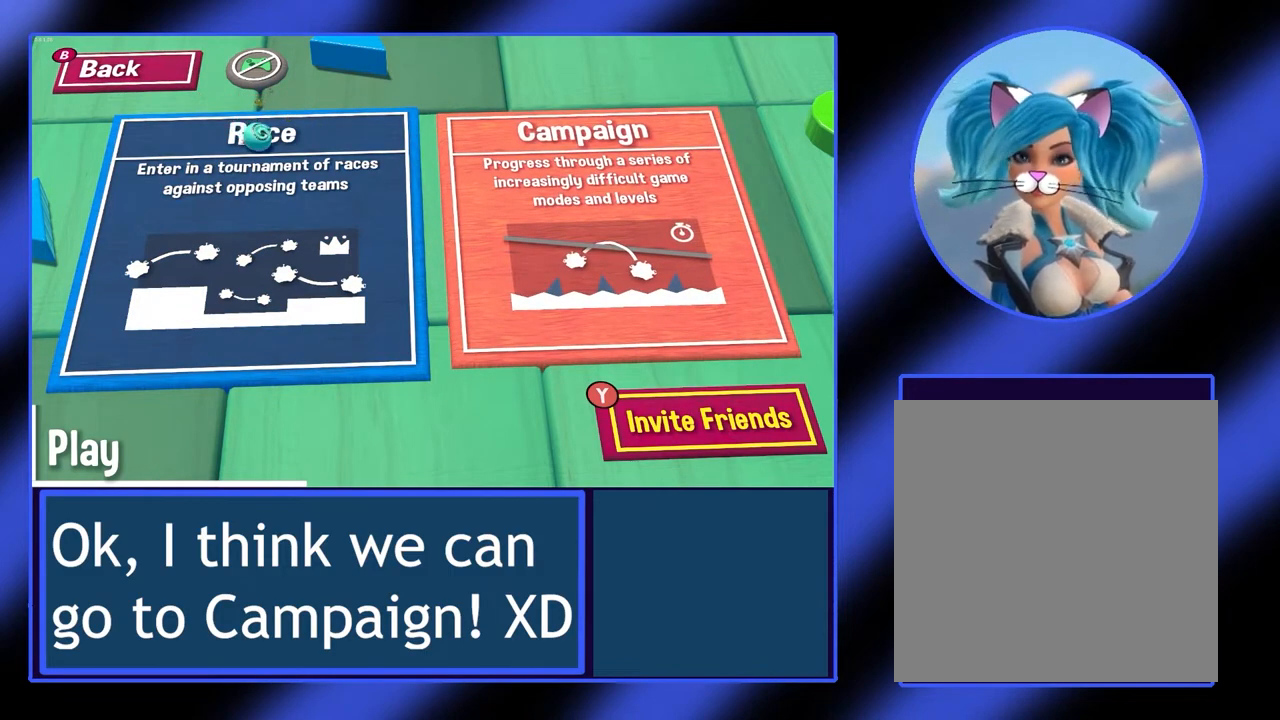
{"buttons": [], "left_stick": "center", "events": []}
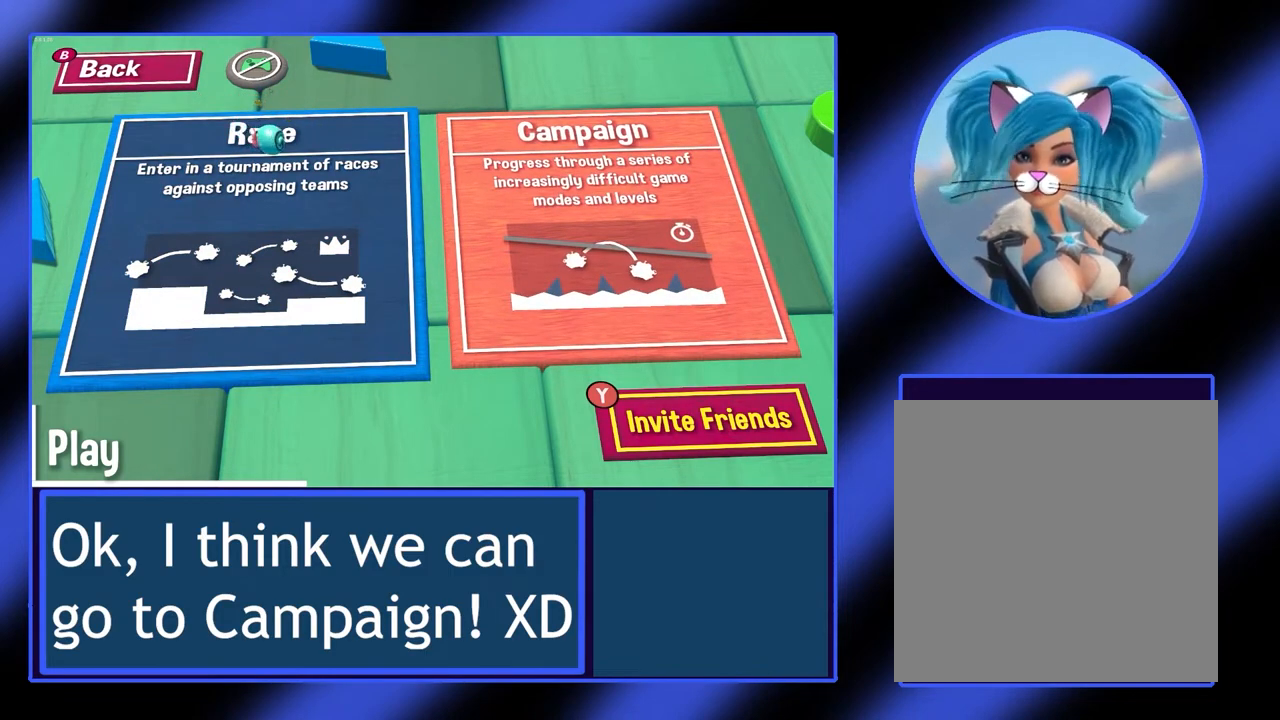
{"buttons": [], "left_stick": "right", "events": [[133, "left_stick", "right"]]}
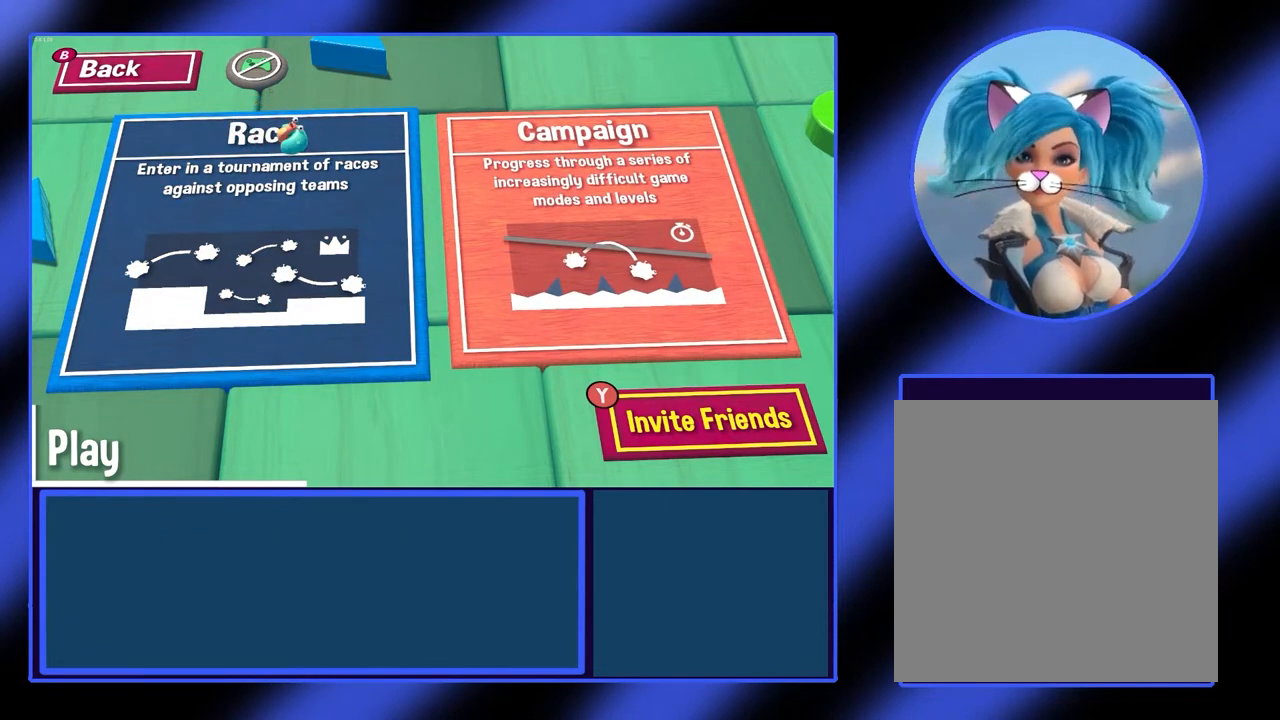
{"buttons": [], "left_stick": "center", "events": [[500, "left_stick", "center"]]}
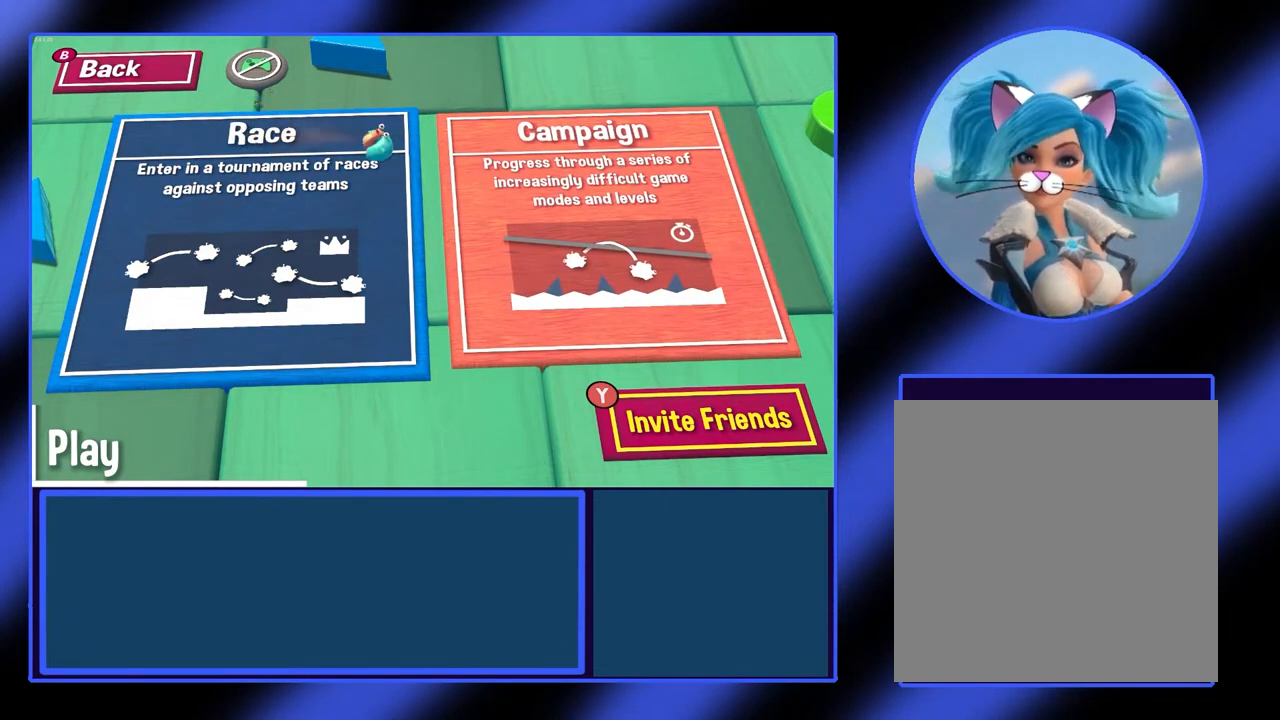
{"buttons": [], "left_stick": "up-left", "events": [[400, "left_stick", "up-left"]]}
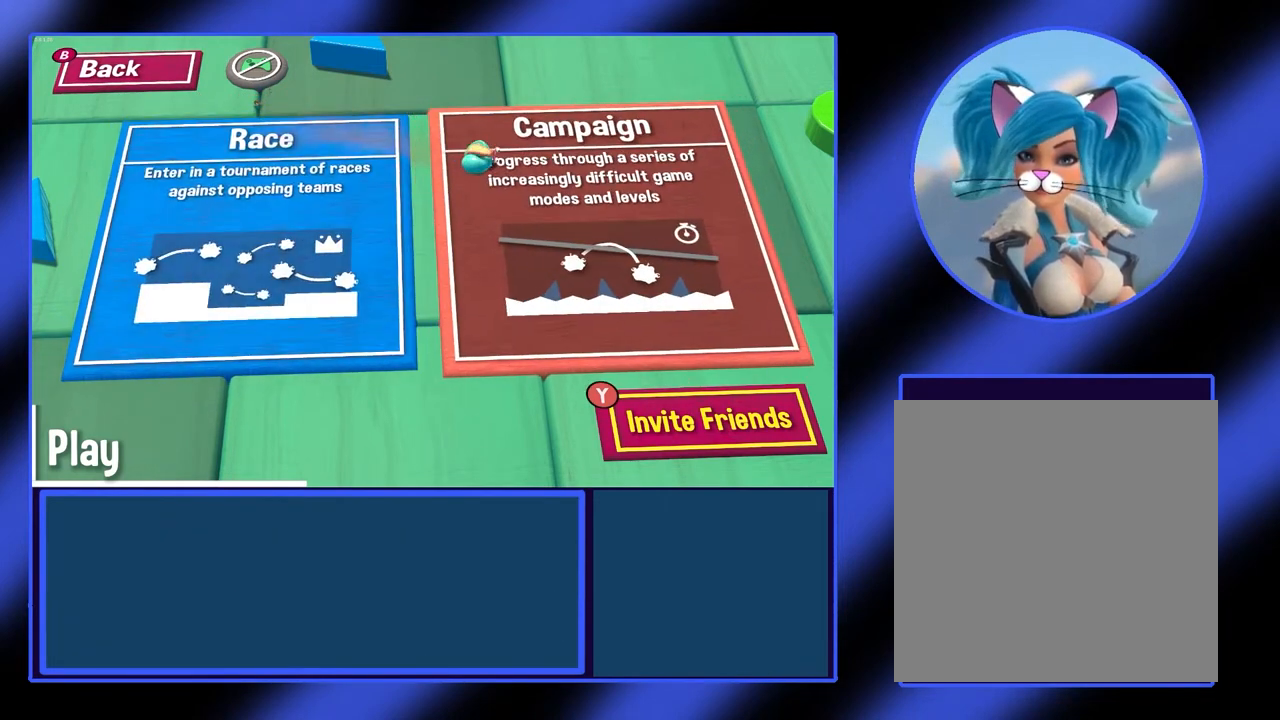
{"buttons": [], "left_stick": "center", "events": [[33, "left_stick", "left"], [200, "left_stick", "center"]]}
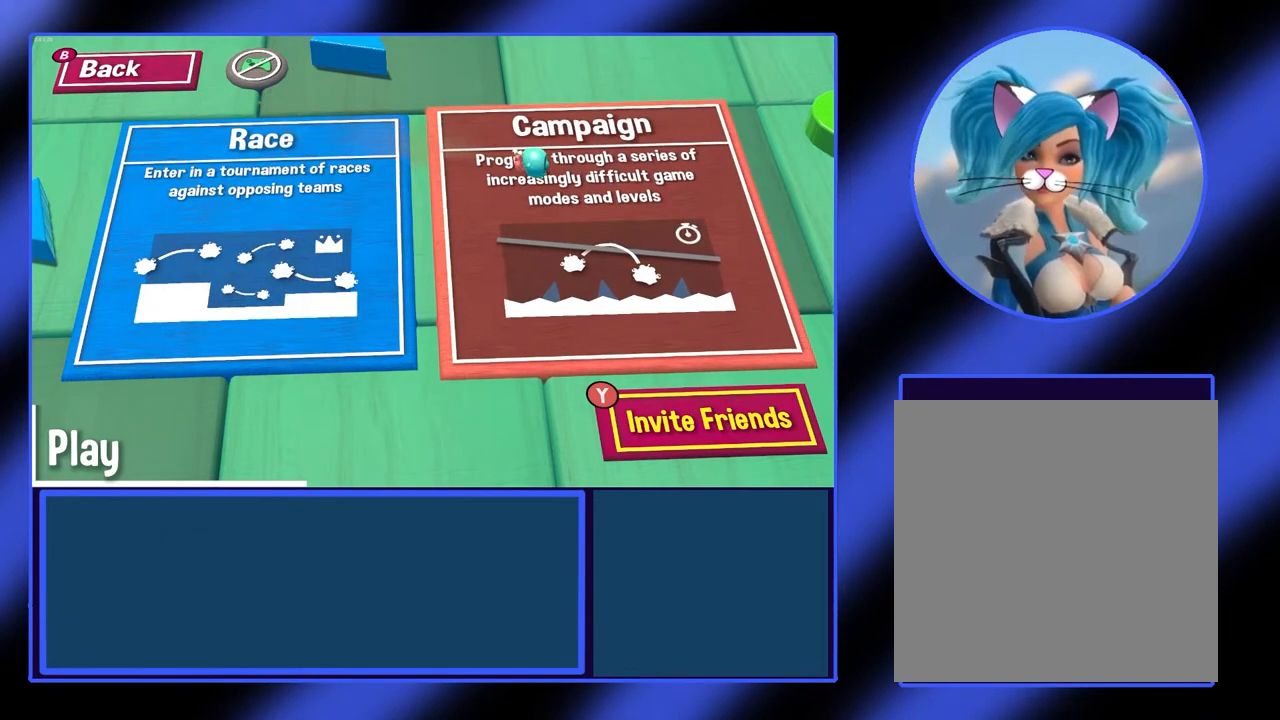
{"buttons": [], "left_stick": "left", "events": [[233, "left_stick", "left"]]}
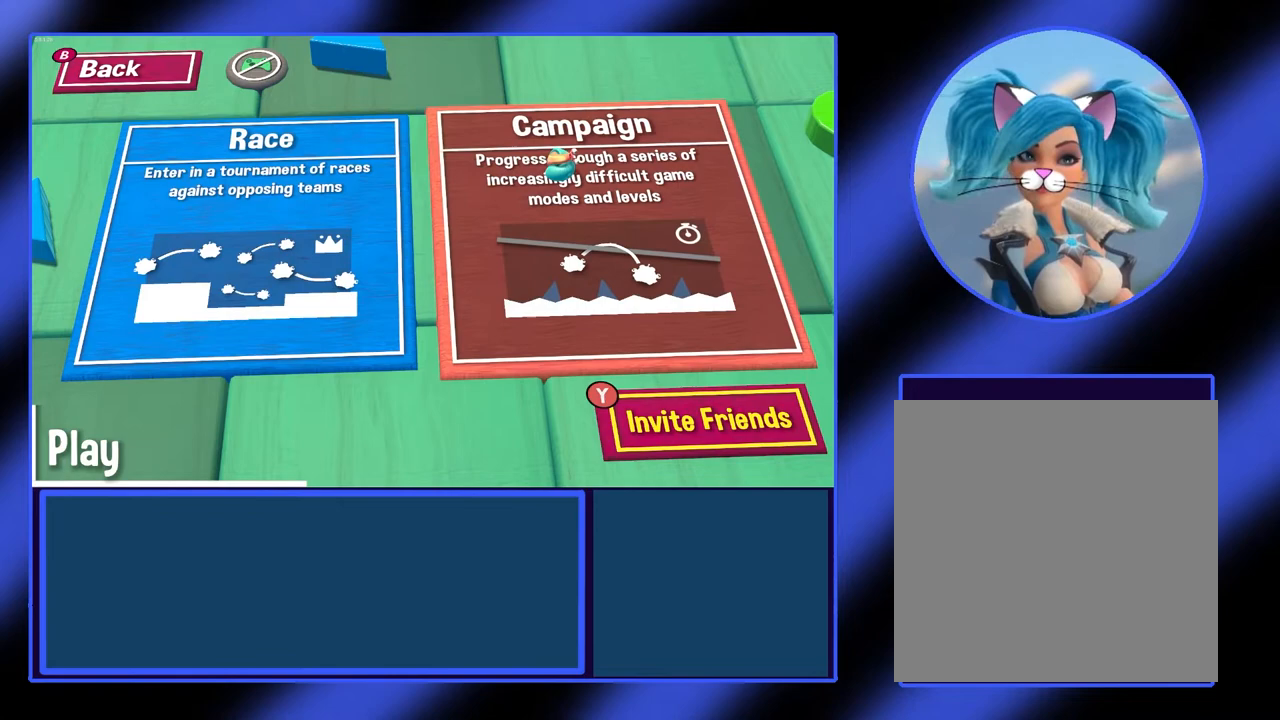
{"buttons": [], "left_stick": "center", "events": [[167, "left_stick", "center"]]}
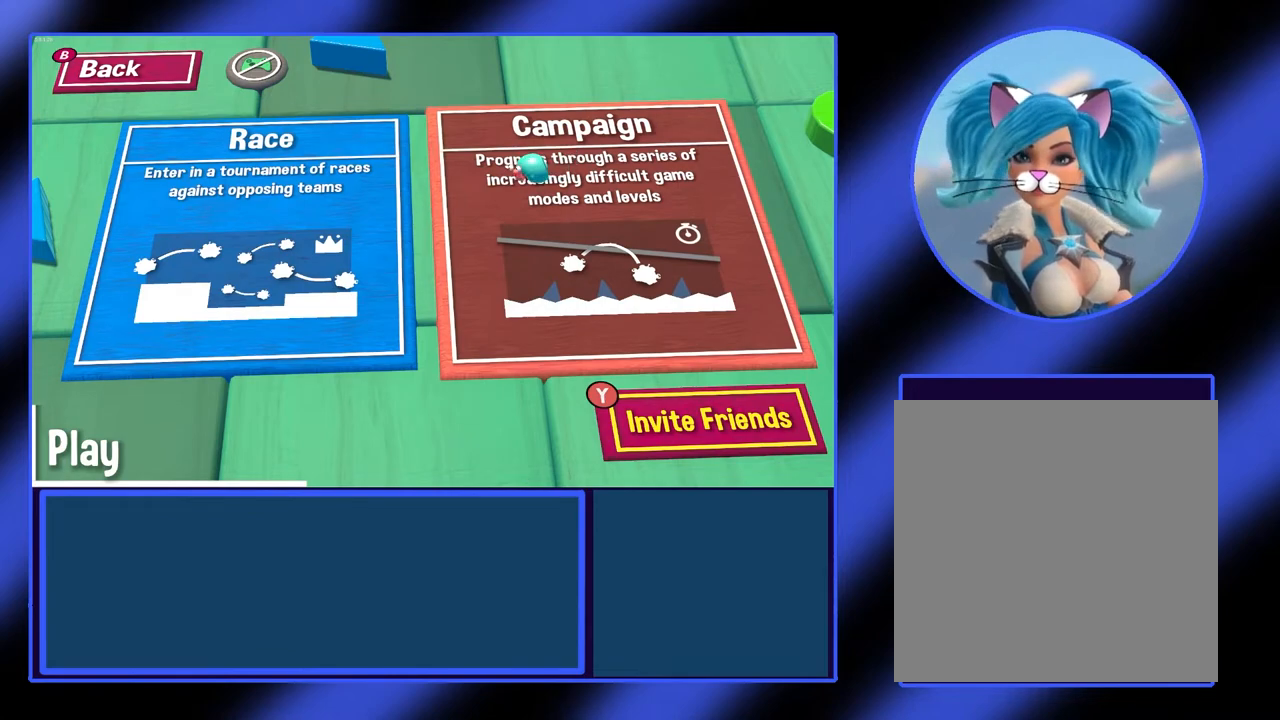
{"buttons": [], "left_stick": "center", "events": []}
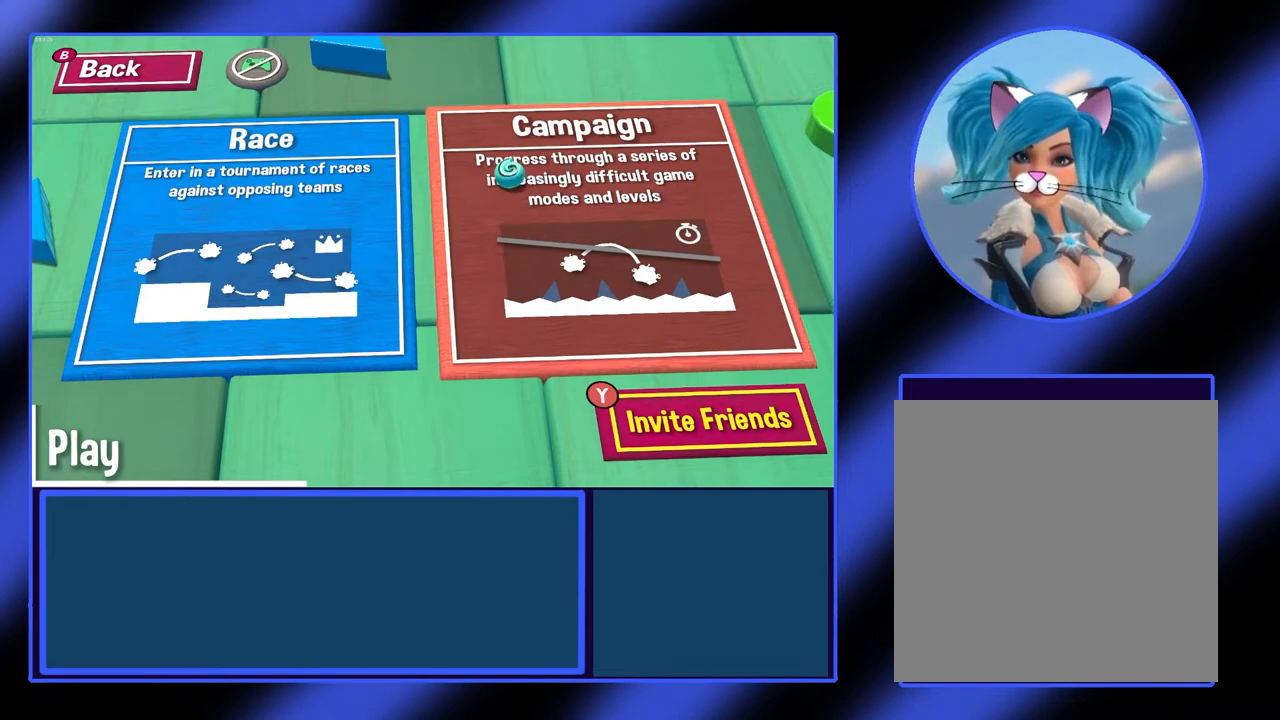
{"buttons": [], "left_stick": "center", "events": [[167, "R2", "down"], [233, "R2", "up"]]}
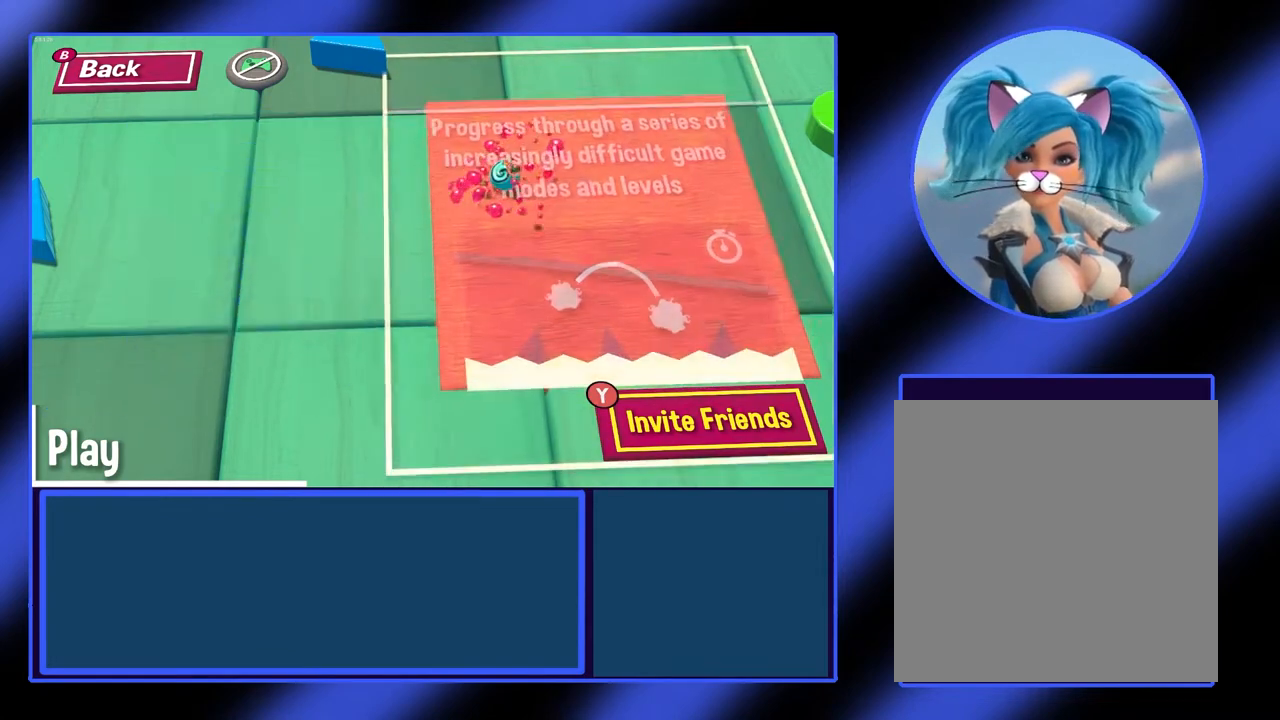
{"buttons": [], "left_stick": "center", "events": []}
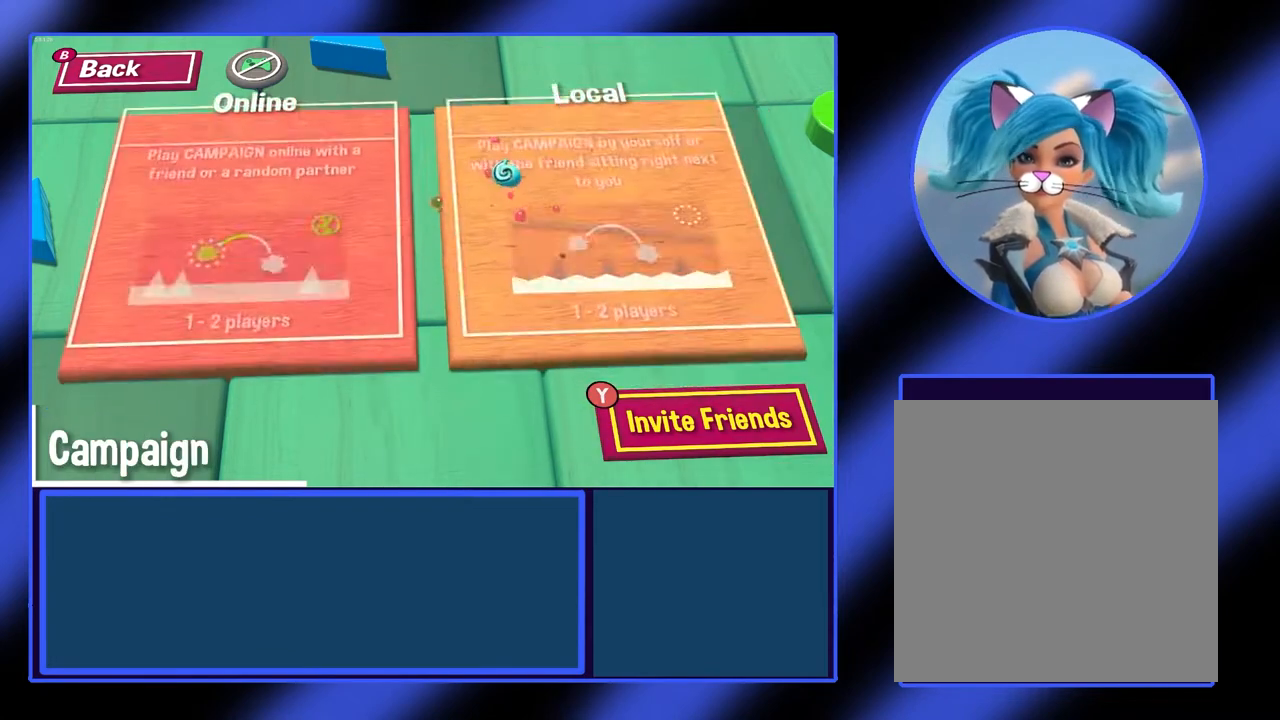
{"buttons": [], "left_stick": "center", "events": []}
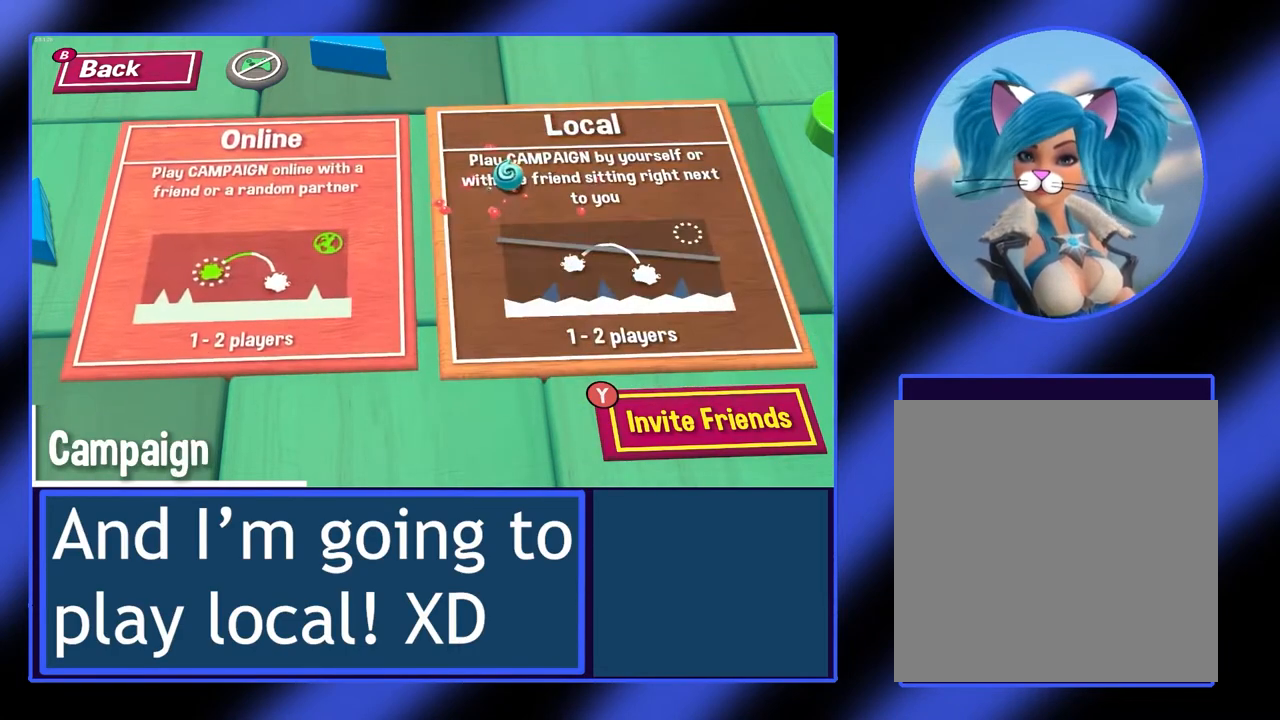
{"buttons": [], "left_stick": "center", "events": []}
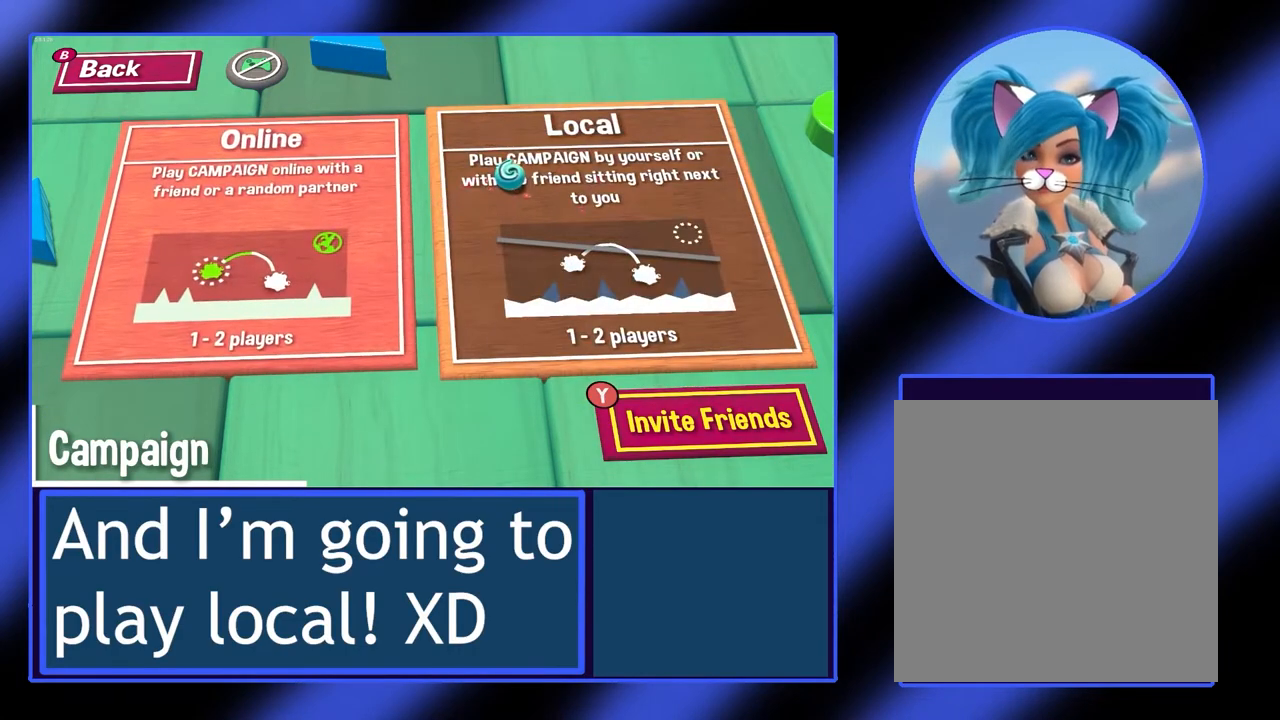
{"buttons": [], "left_stick": "center", "events": []}
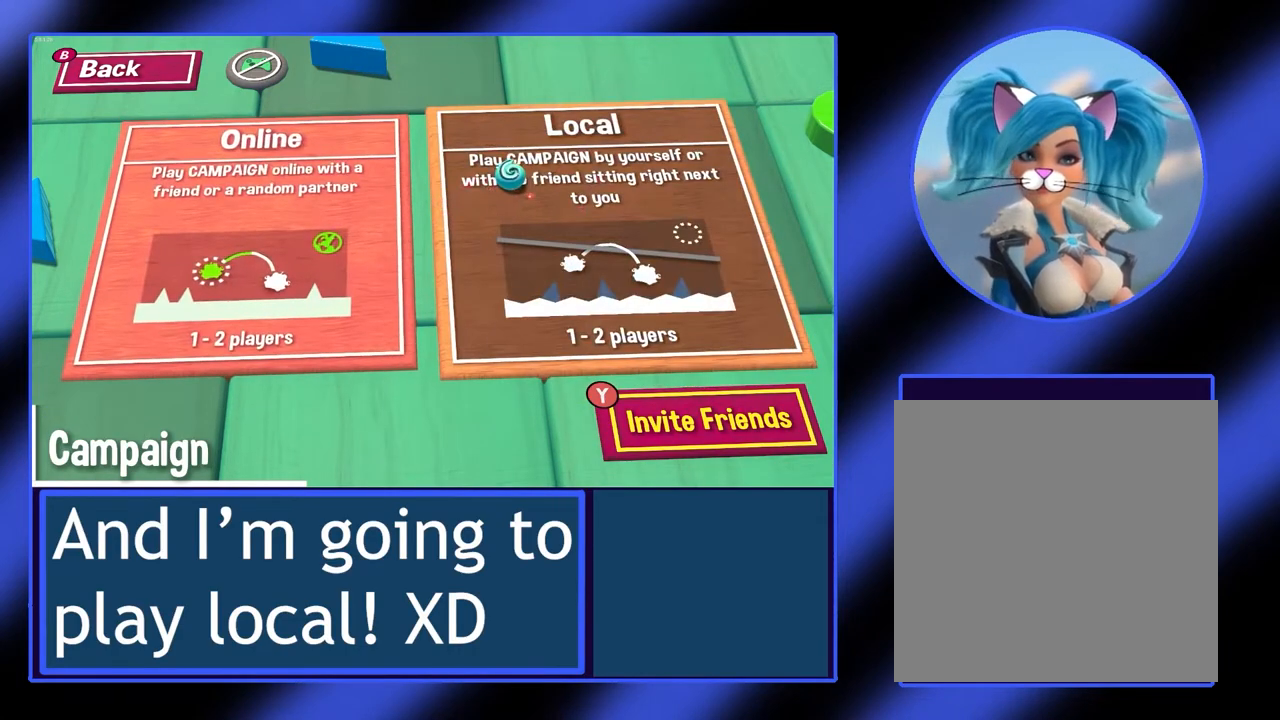
{"buttons": [], "left_stick": "left", "events": [[333, "left_stick", "left"]]}
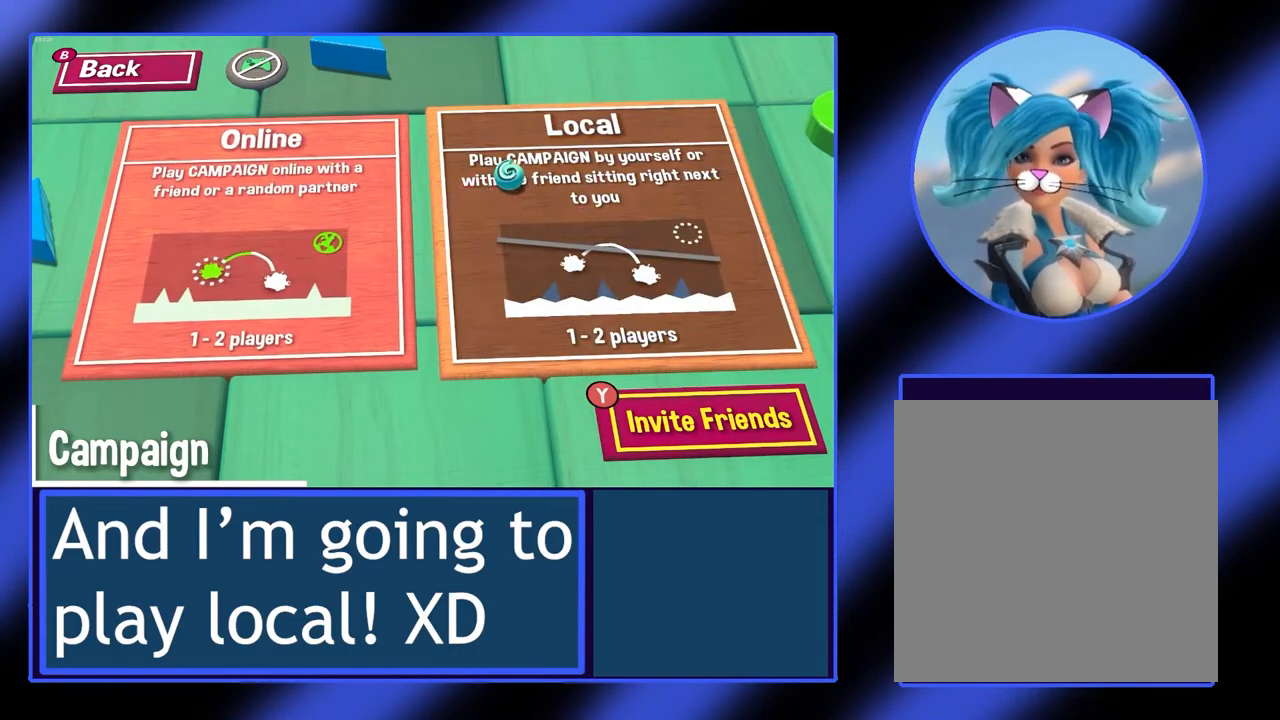
{"buttons": [], "left_stick": "center", "events": [[467, "left_stick", "center"]]}
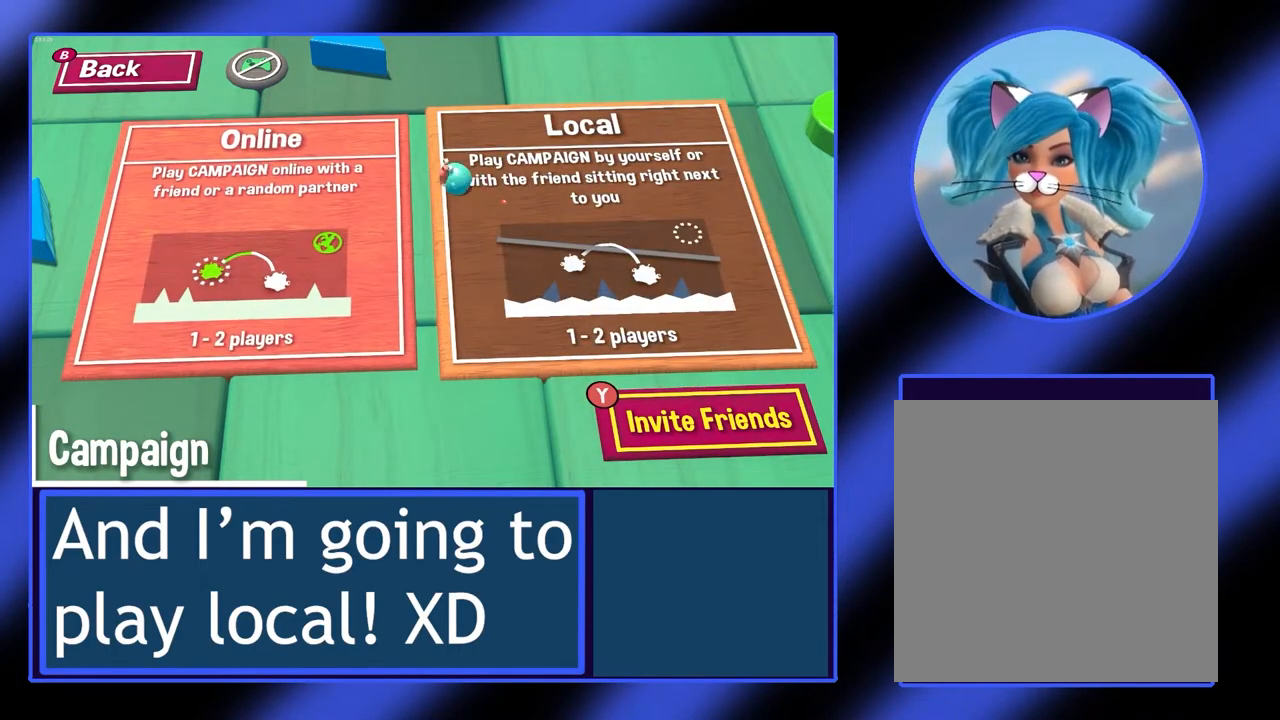
{"buttons": [], "left_stick": "center", "events": []}